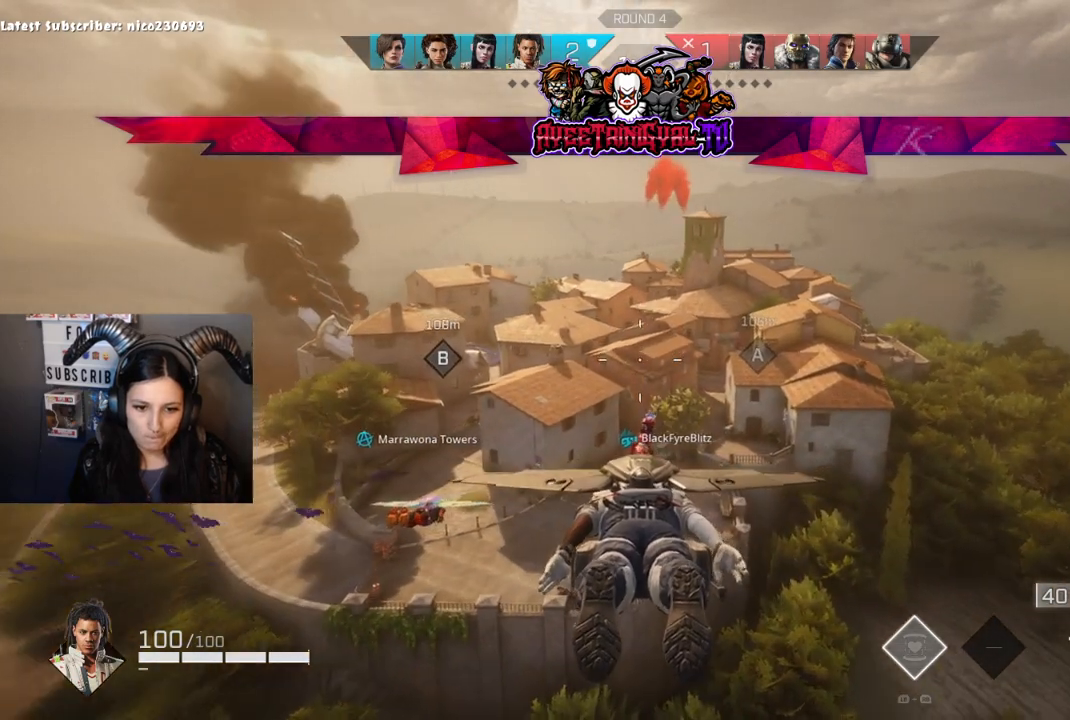
Gameplay with a controller (Xbox layout); each line is a JSON object with the inputs held at the frame after it. "events" lists button and stick changes between this image and that frame as [ms after this image, input, new state], when the widget could be followed in between.
{"buttons": [], "left_stick": "up", "right_stick": "center", "events": []}
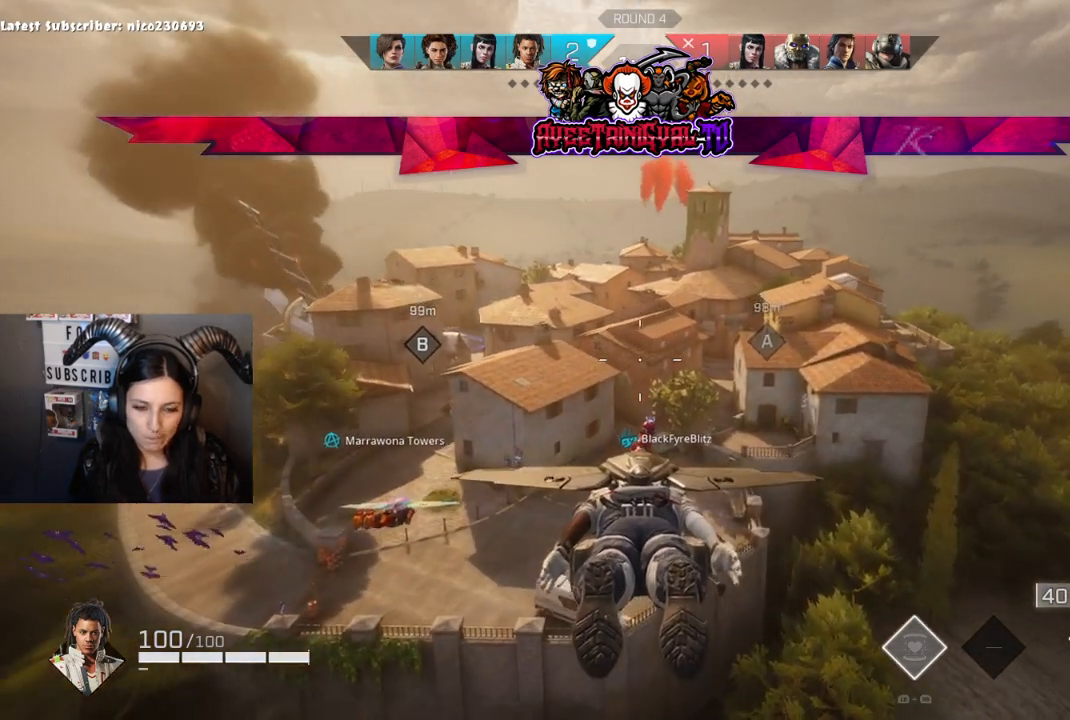
{"buttons": [], "left_stick": "up", "right_stick": "center", "events": []}
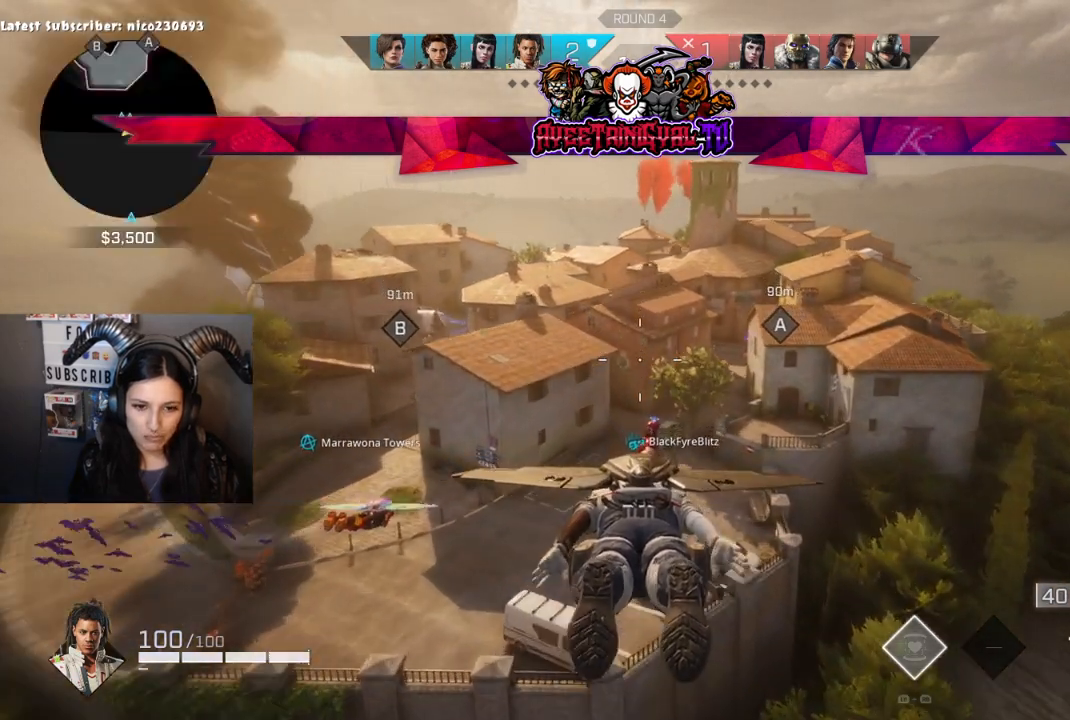
{"buttons": [], "left_stick": "up", "right_stick": "center", "events": []}
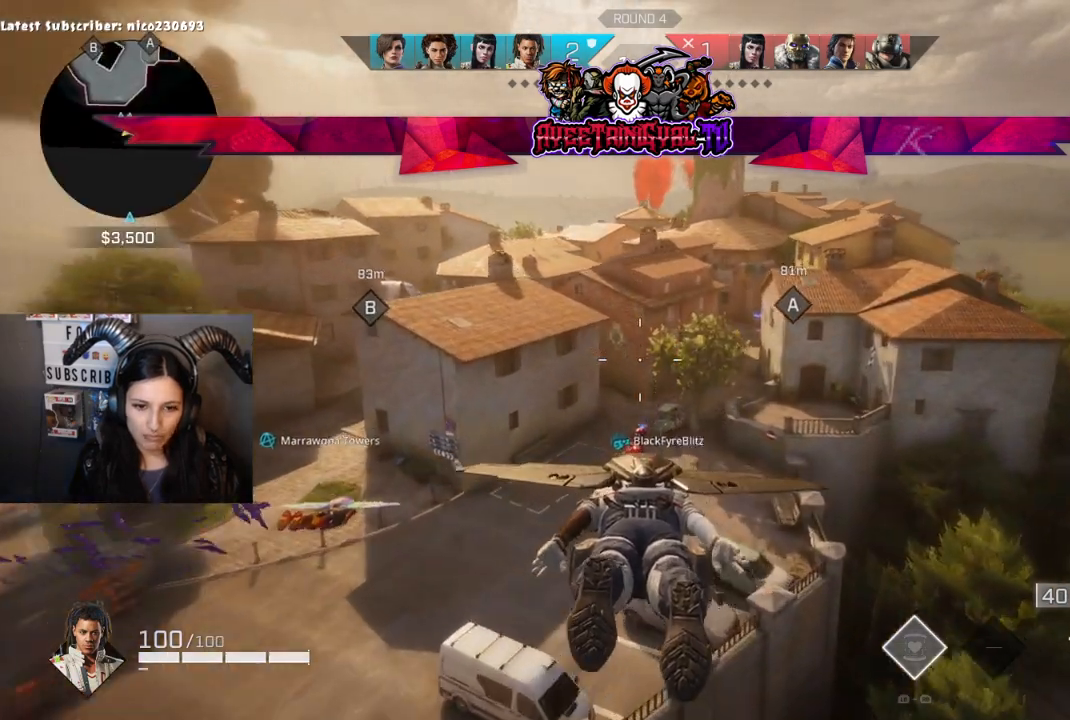
{"buttons": [], "left_stick": "up", "right_stick": "center", "events": []}
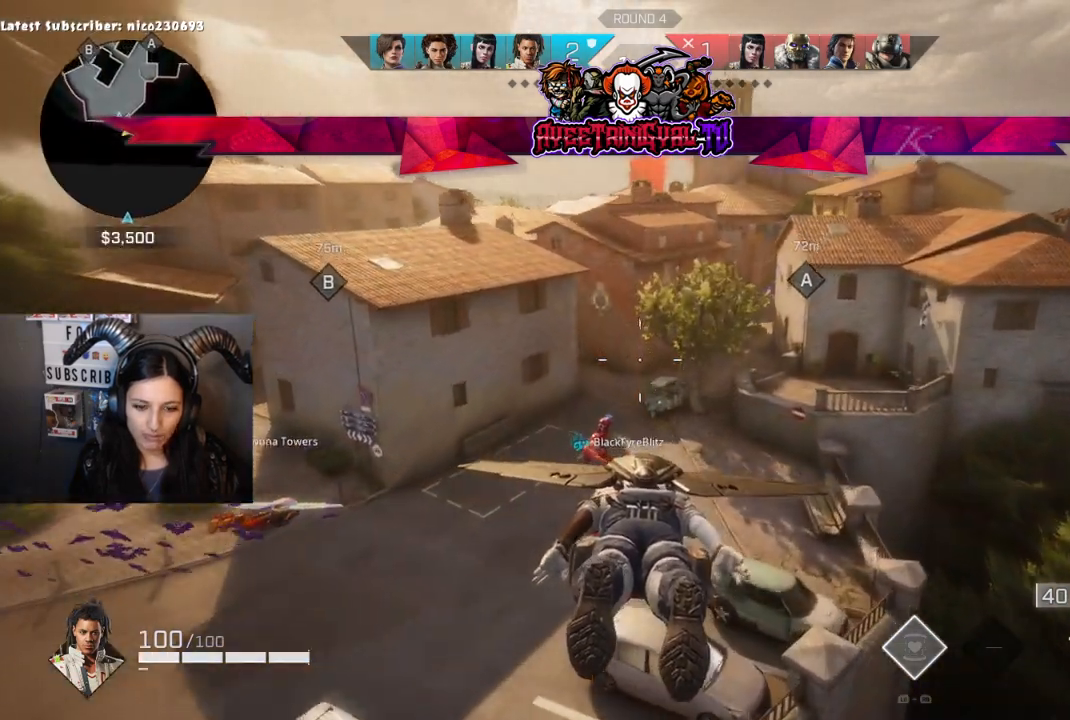
{"buttons": [], "left_stick": "up", "right_stick": "center", "events": []}
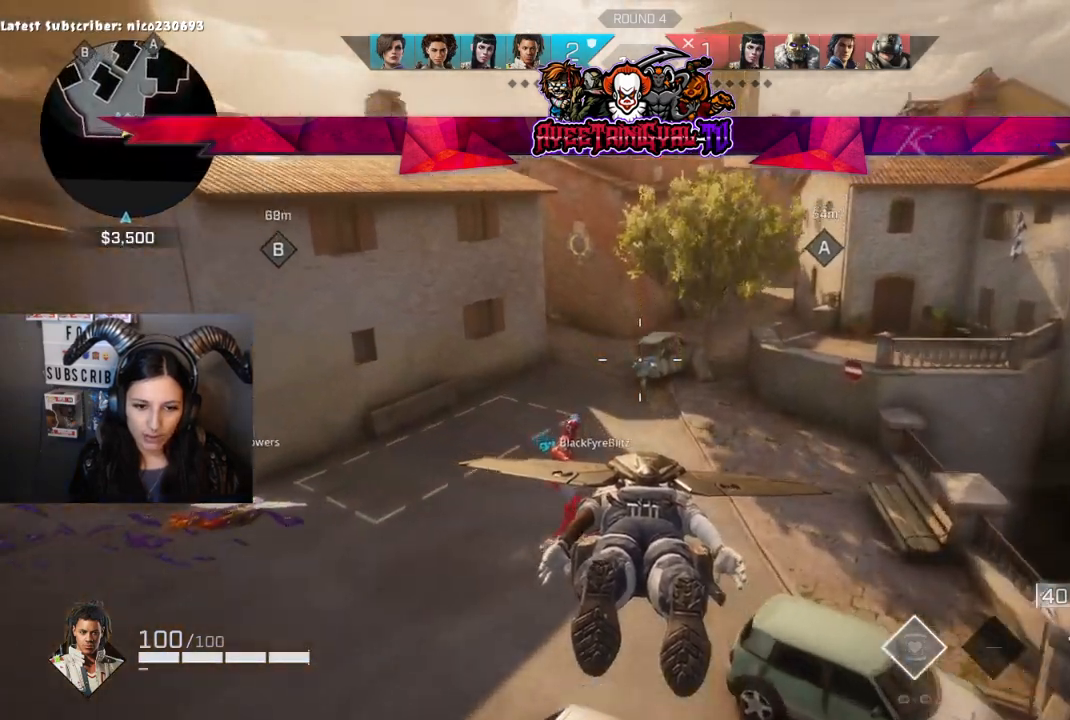
{"buttons": [], "left_stick": "up", "right_stick": "center", "events": [[333, "right_stick", "up"], [500, "right_stick", "center"]]}
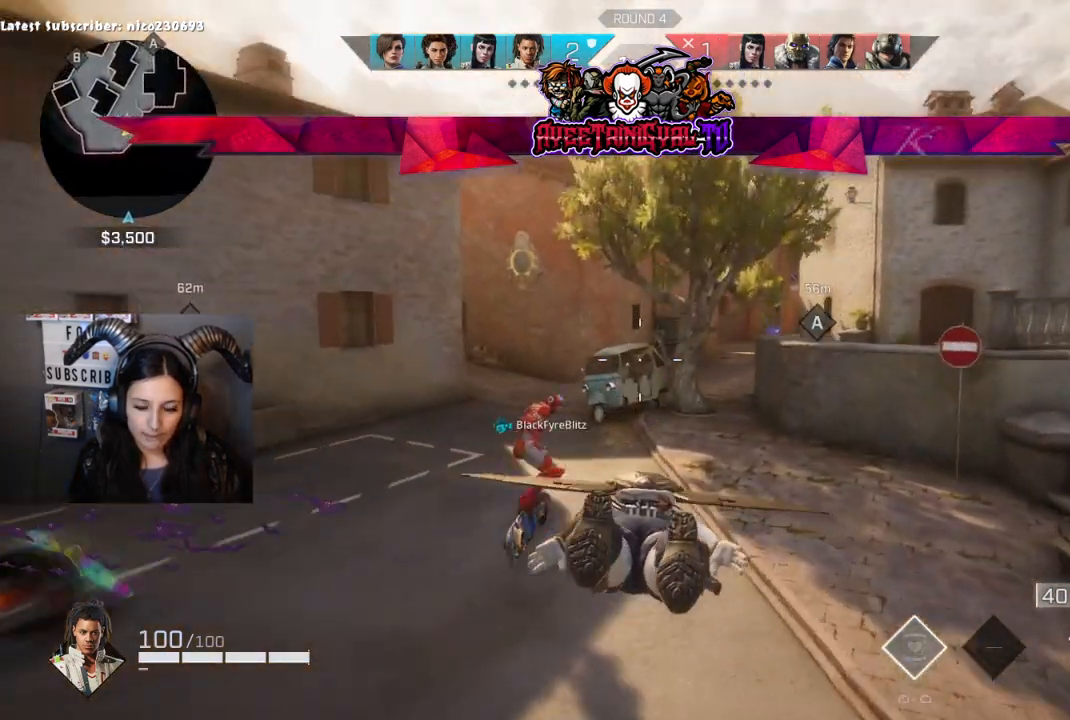
{"buttons": ["L3"], "left_stick": "up", "right_stick": "center", "events": [[167, "right_stick", "up"], [400, "right_stick", "center"], [500, "L3", "down"]]}
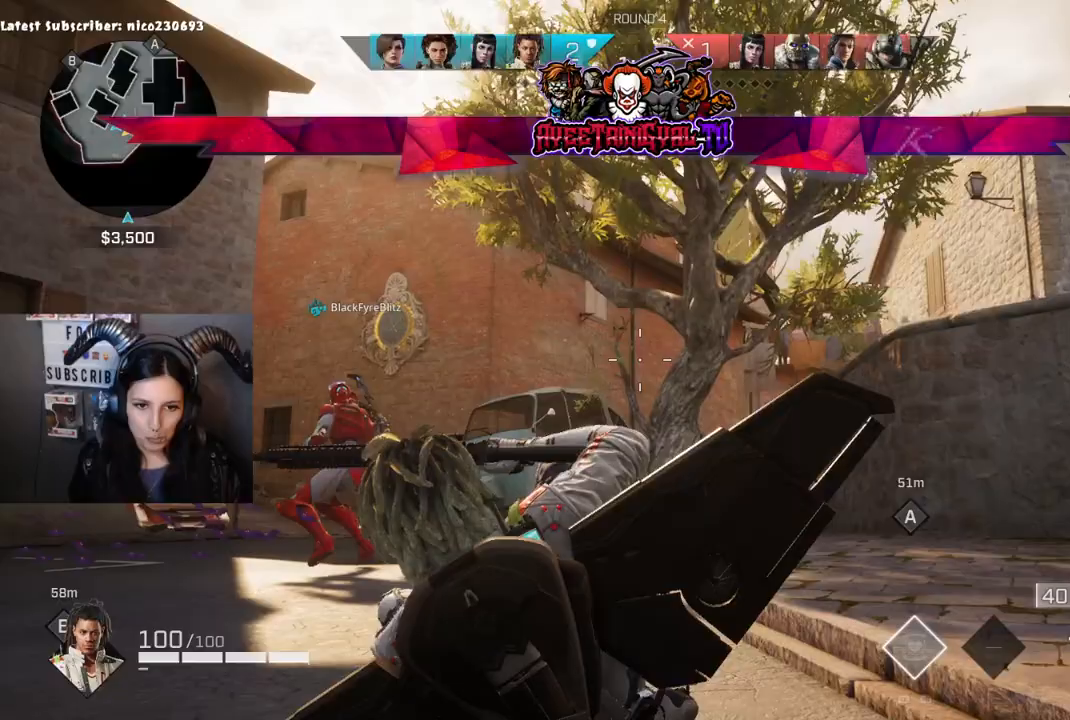
{"buttons": [], "left_stick": "up", "right_stick": "center", "events": [[167, "L3", "up"], [167, "right_stick", "down-right"], [400, "right_stick", "center"]]}
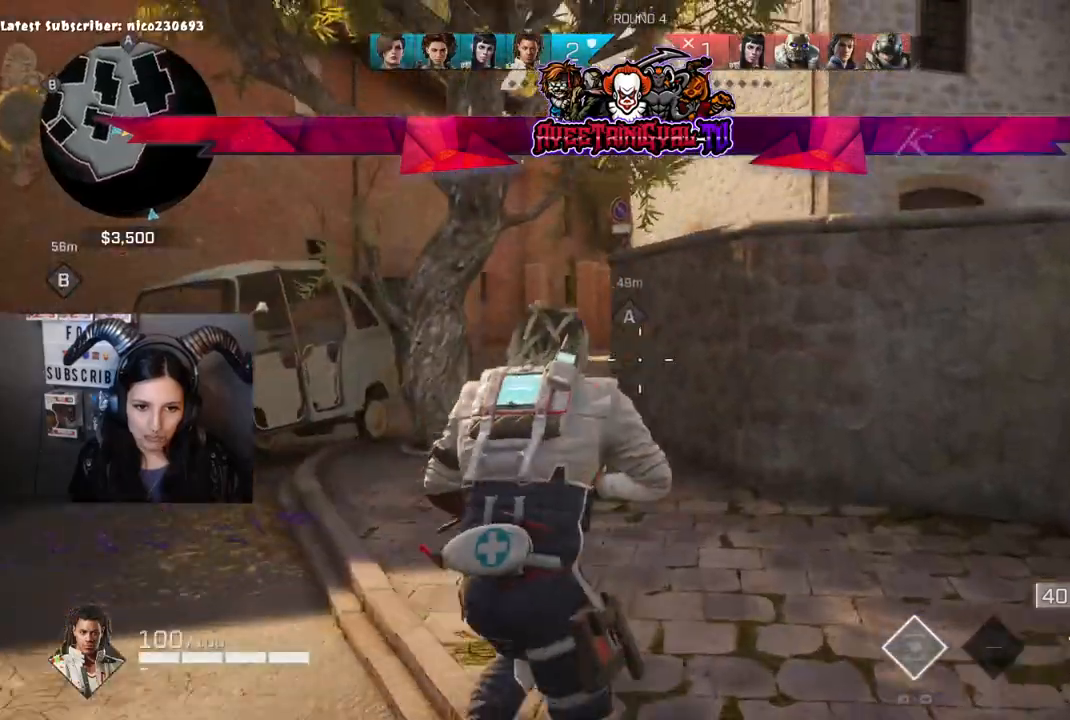
{"buttons": [], "left_stick": "up", "right_stick": "center", "events": [[100, "right_stick", "down-left"], [267, "right_stick", "center"]]}
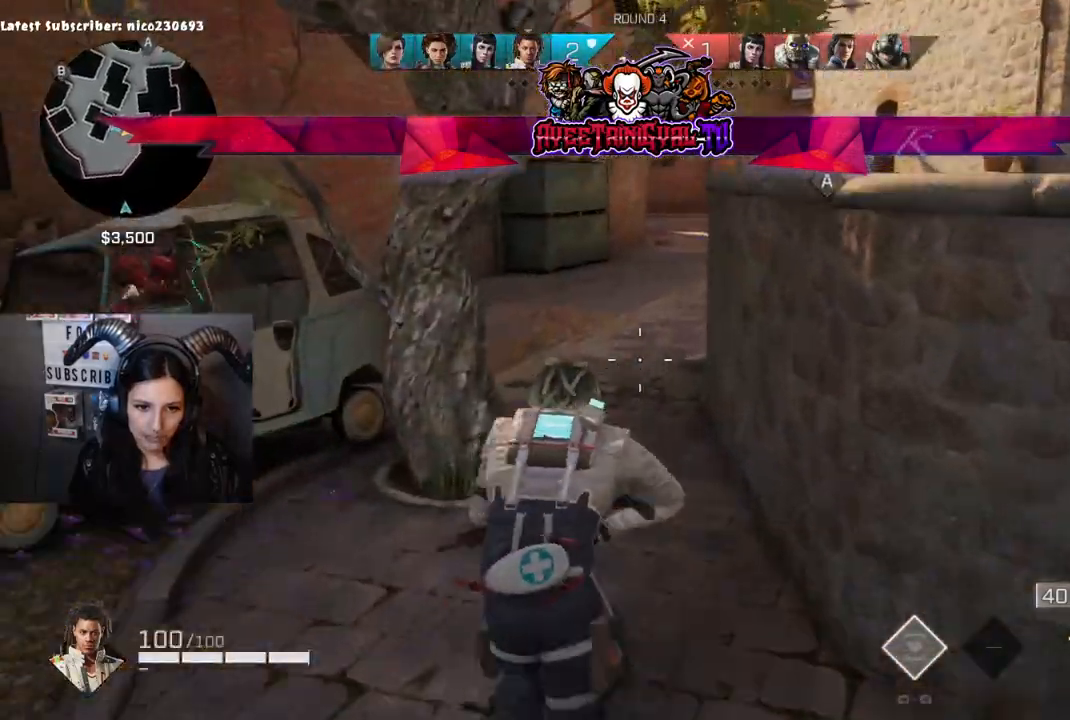
{"buttons": [], "left_stick": "up", "right_stick": "center", "events": [[333, "right_stick", "right"], [433, "right_stick", "center"]]}
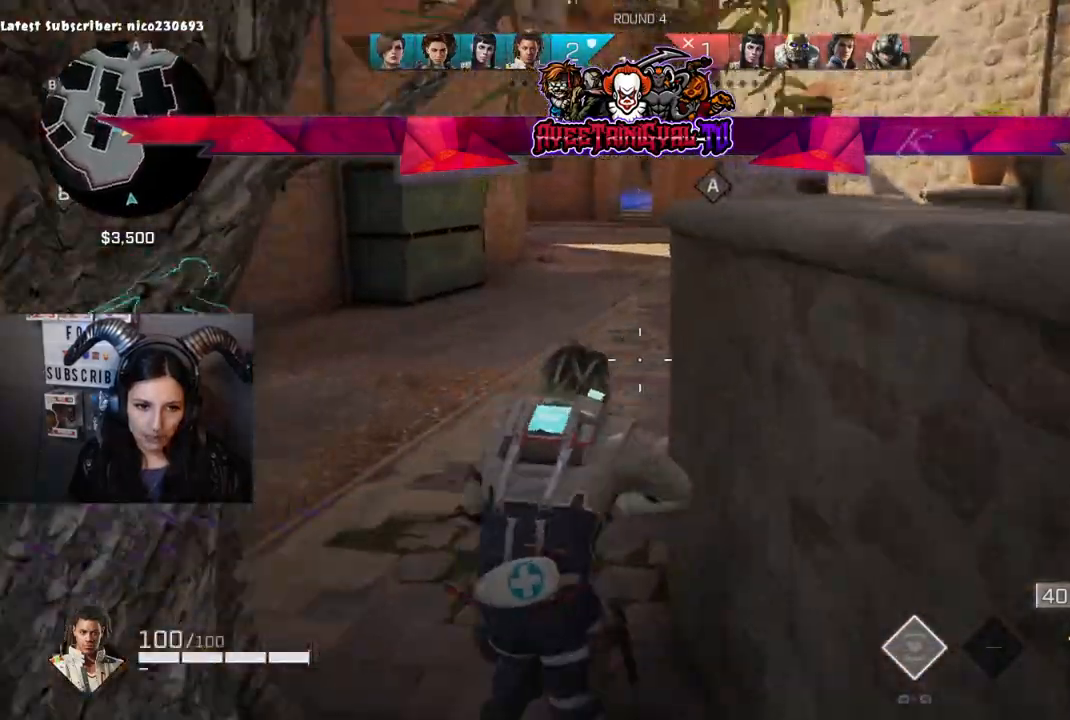
{"buttons": [], "left_stick": "up", "right_stick": "center", "events": []}
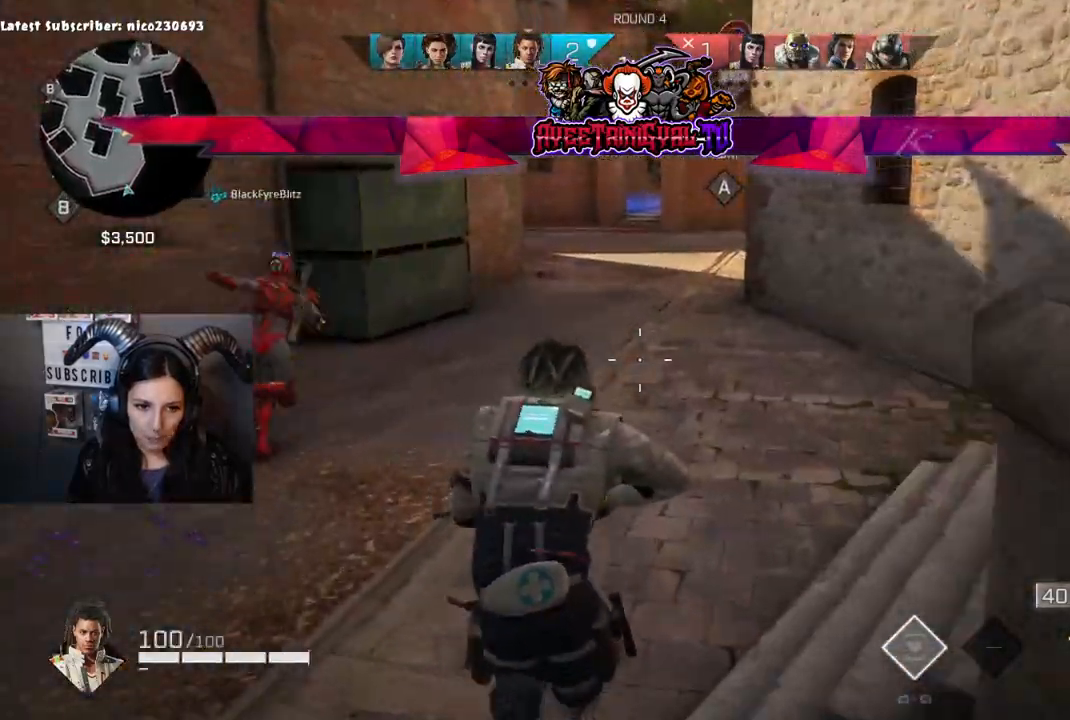
{"buttons": [], "left_stick": "up", "right_stick": "up-right", "events": [[367, "right_stick", "up-right"]]}
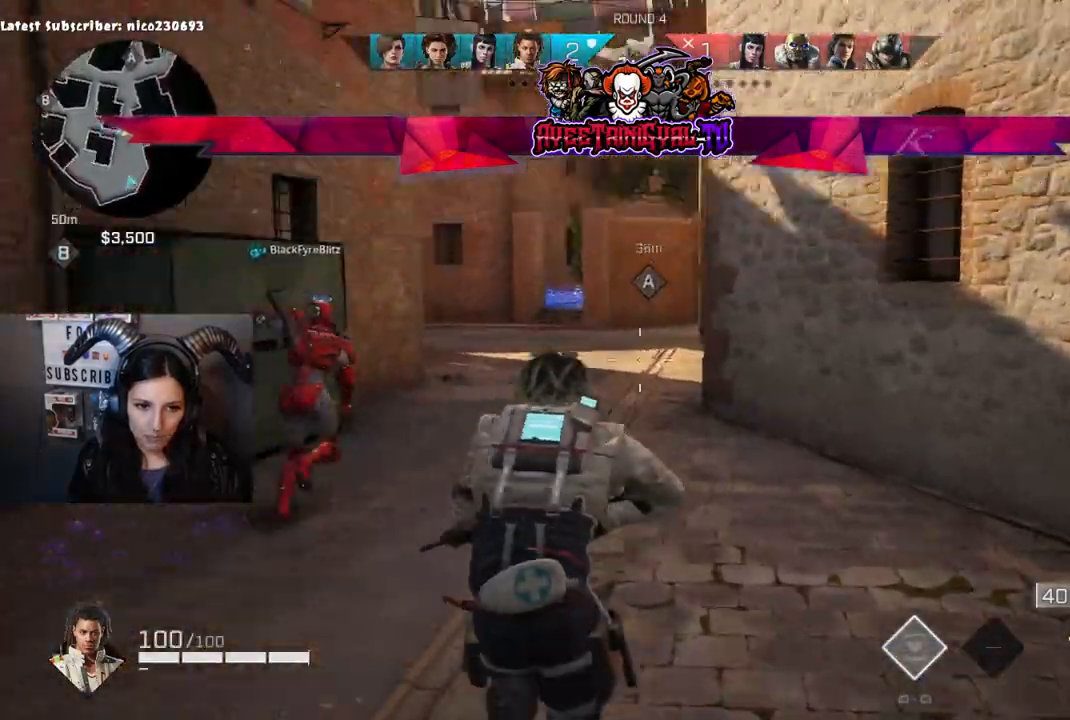
{"buttons": [], "left_stick": "up", "right_stick": "center", "events": [[100, "right_stick", "center"]]}
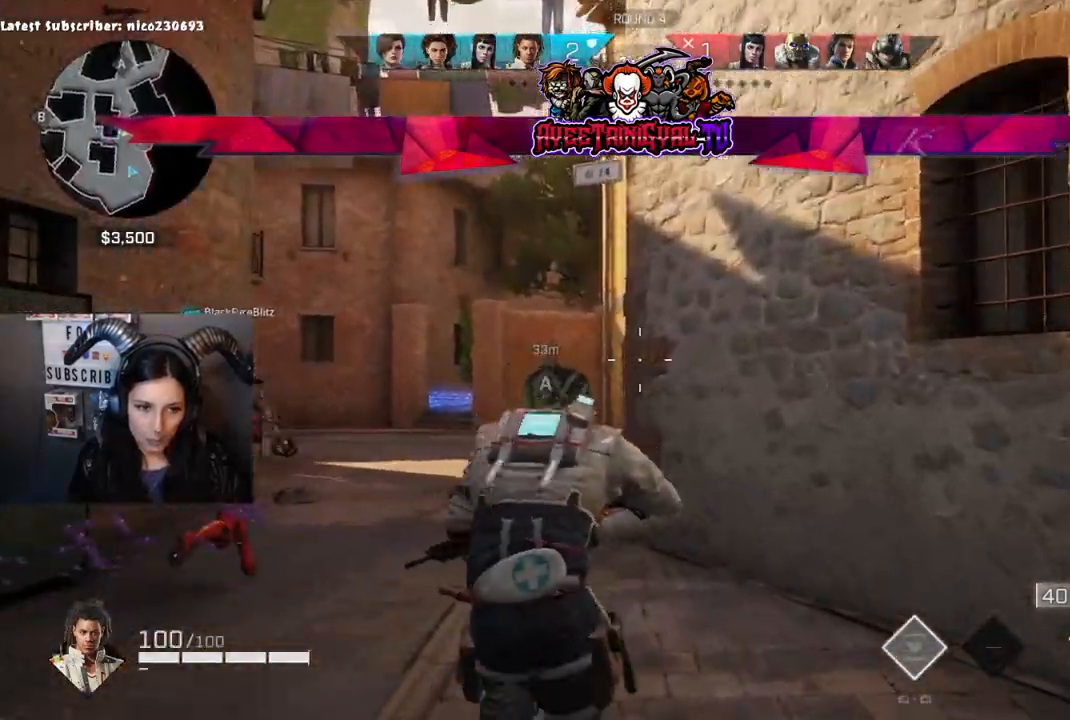
{"buttons": [], "left_stick": "up", "right_stick": "down", "events": [[467, "right_stick", "down"]]}
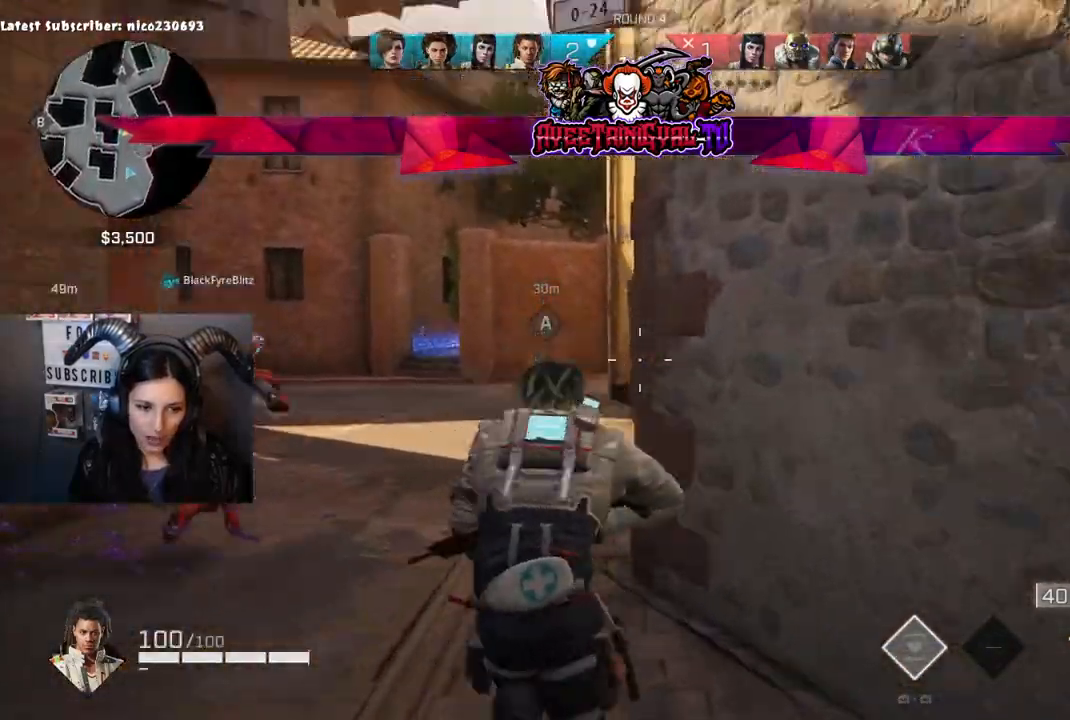
{"buttons": [], "left_stick": "up", "right_stick": "center", "events": [[67, "right_stick", "center"]]}
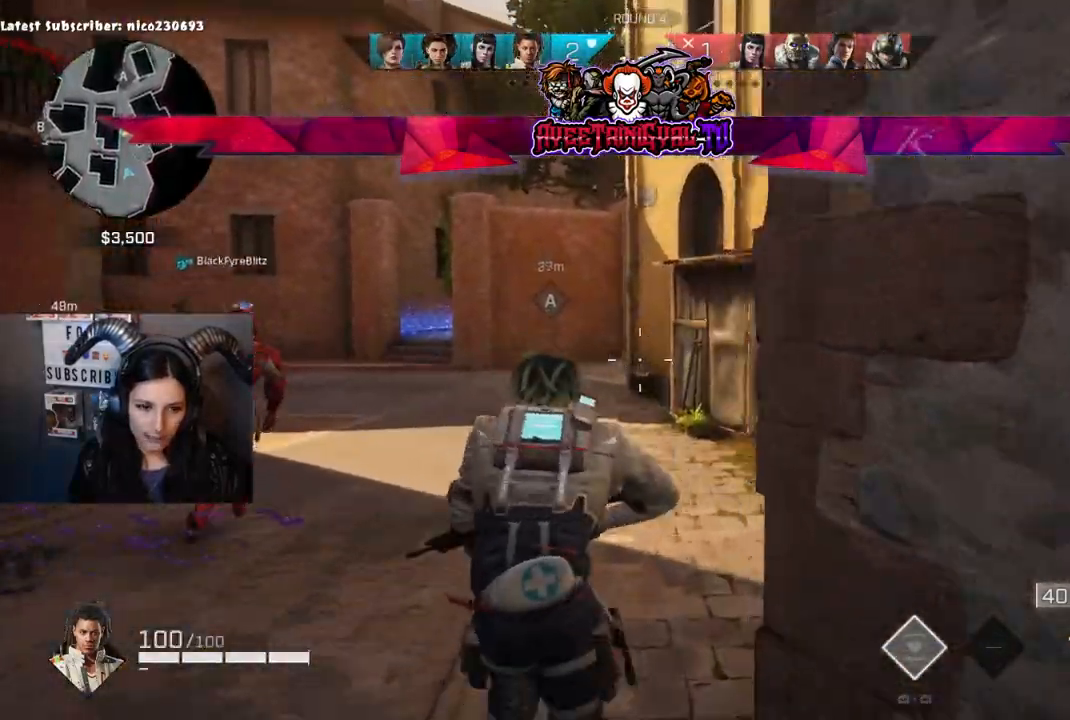
{"buttons": [], "left_stick": "up", "right_stick": "center", "events": [[133, "right_stick", "left"], [400, "right_stick", "center"]]}
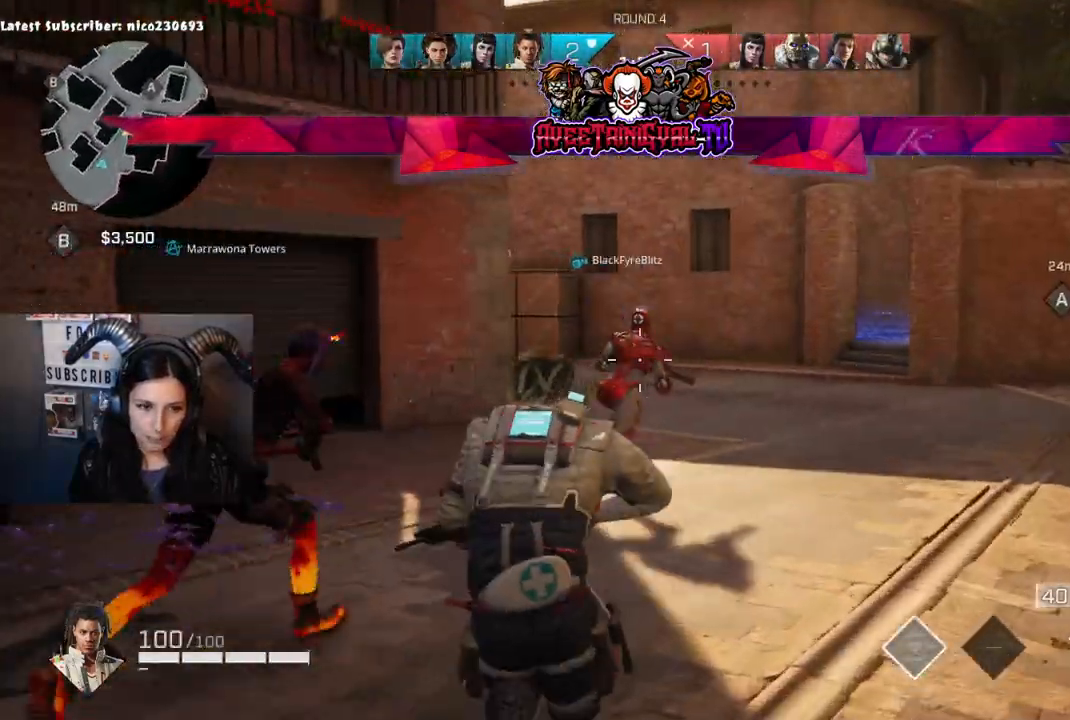
{"buttons": [], "left_stick": "up", "right_stick": "center", "events": [[33, "right_stick", "left"], [233, "right_stick", "center"]]}
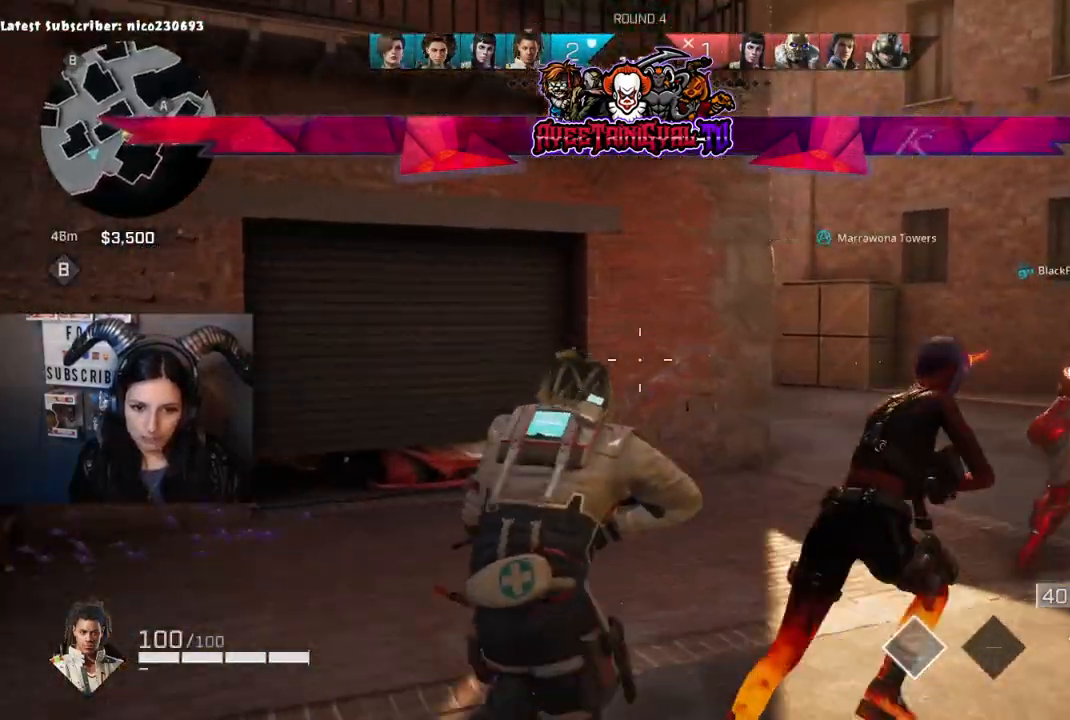
{"buttons": [], "left_stick": "up-right", "right_stick": "center", "events": [[100, "right_stick", "left"], [333, "right_stick", "center"], [500, "left_stick", "up-right"]]}
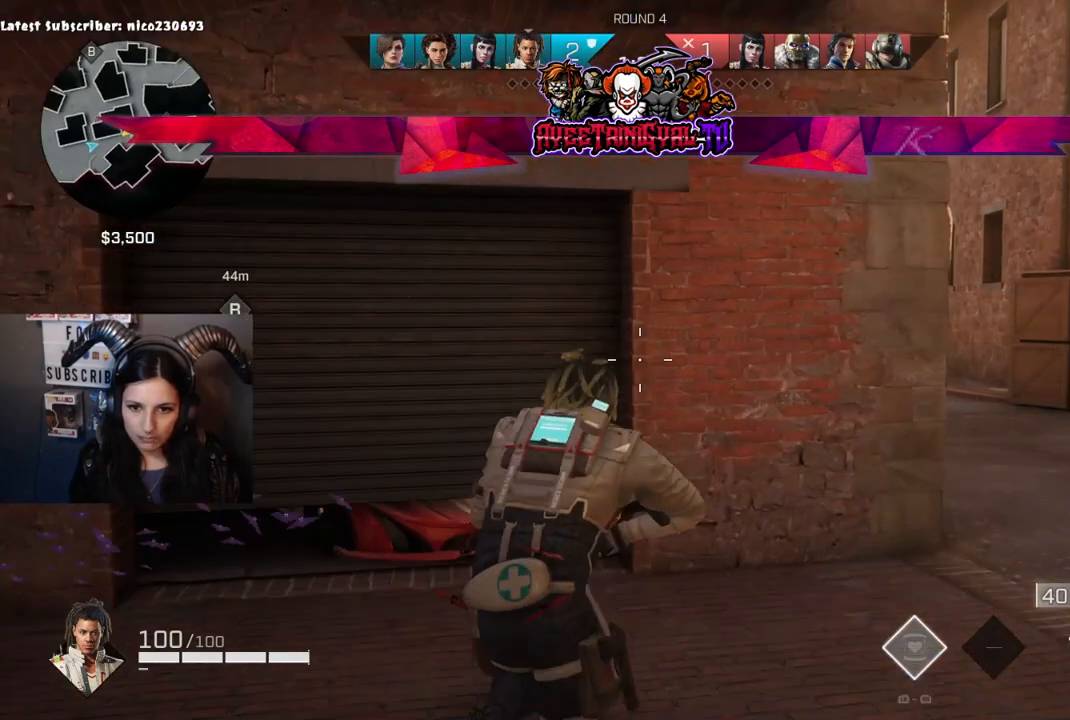
{"buttons": [], "left_stick": "up-right", "right_stick": "center", "events": []}
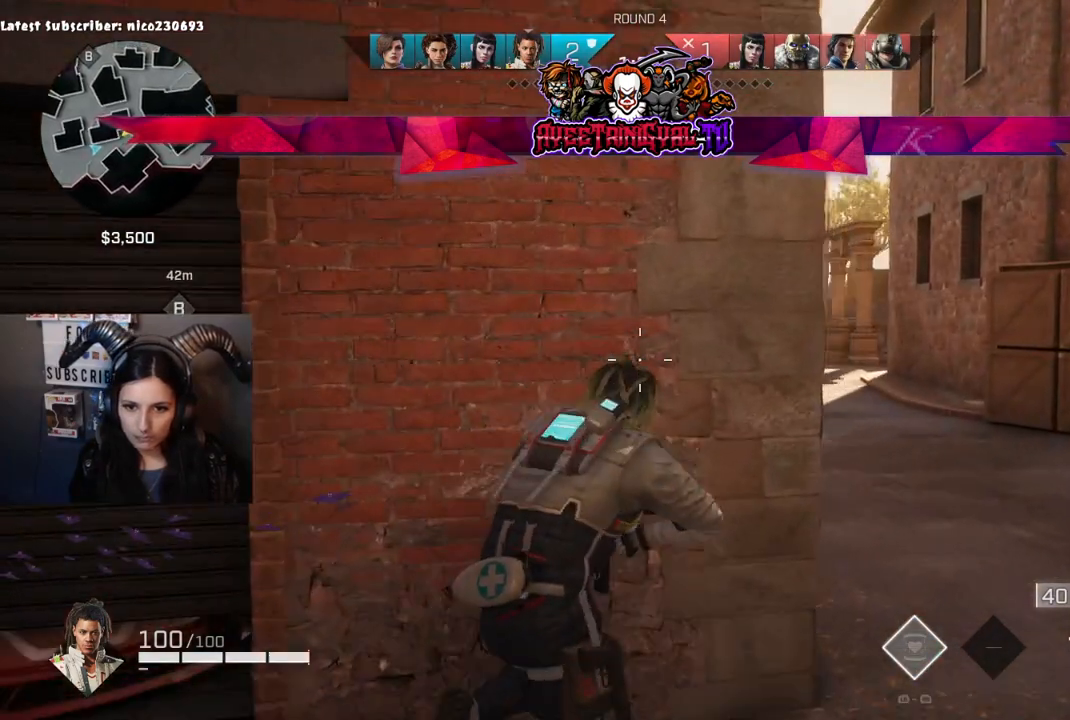
{"buttons": [], "left_stick": "center", "right_stick": "center", "events": [[100, "left_stick", "center"]]}
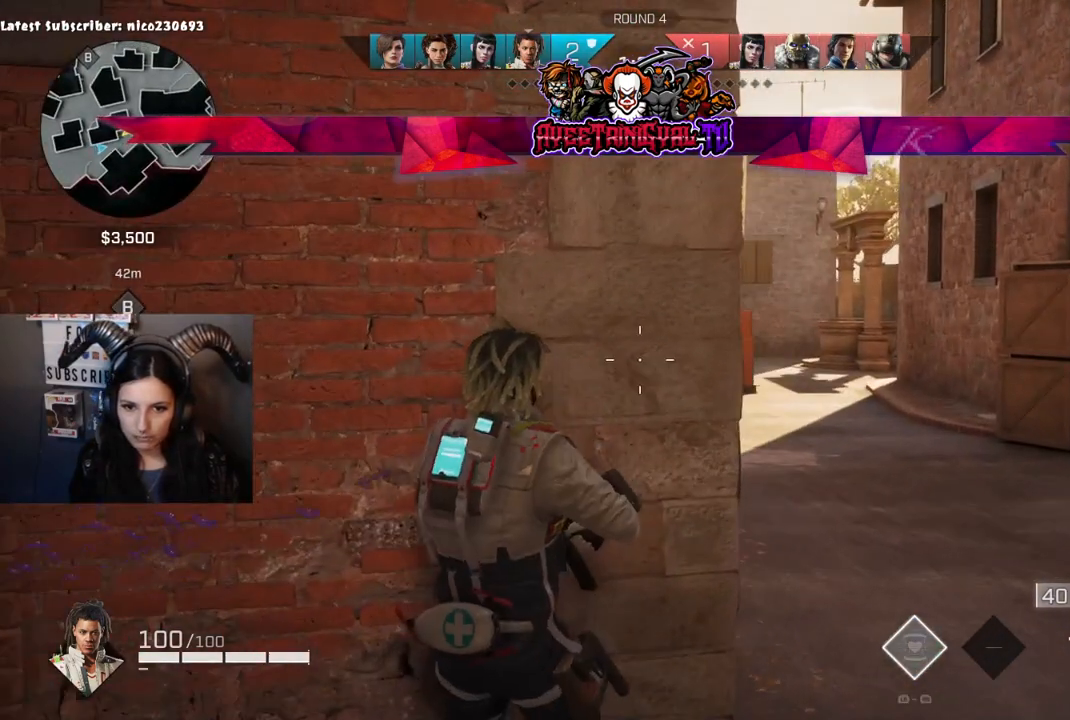
{"buttons": [], "left_stick": "center", "right_stick": "center", "events": [[100, "left_stick", "up-right"], [167, "right_stick", "left"], [233, "left_stick", "center"], [367, "right_stick", "center"]]}
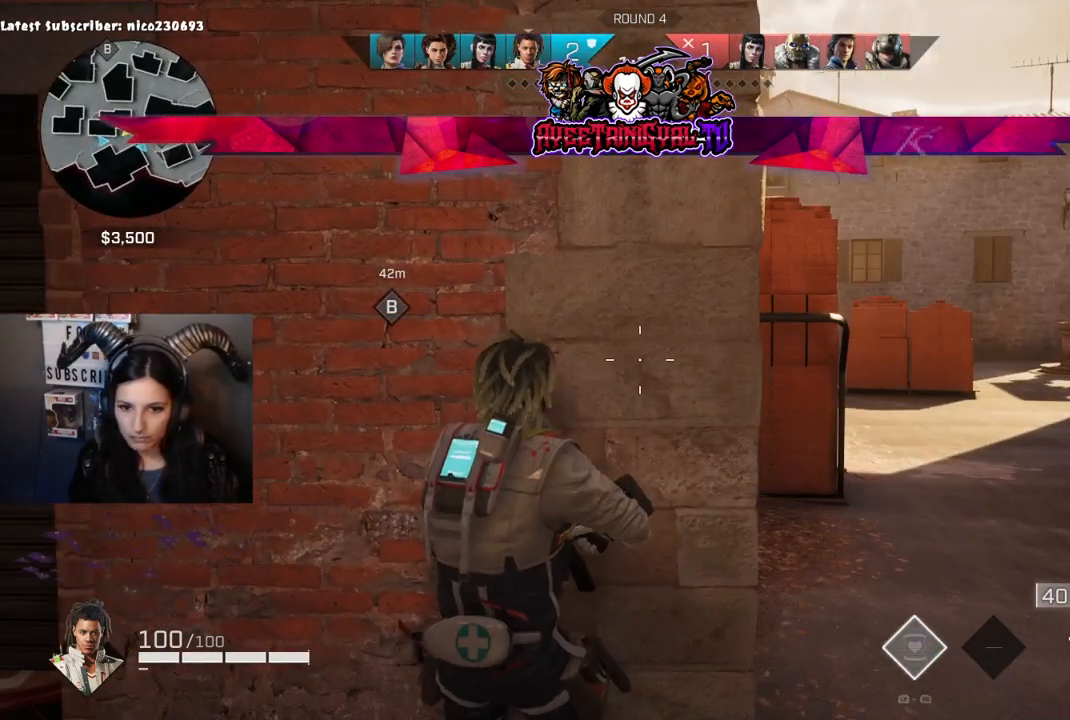
{"buttons": [], "left_stick": "center", "right_stick": "center", "events": []}
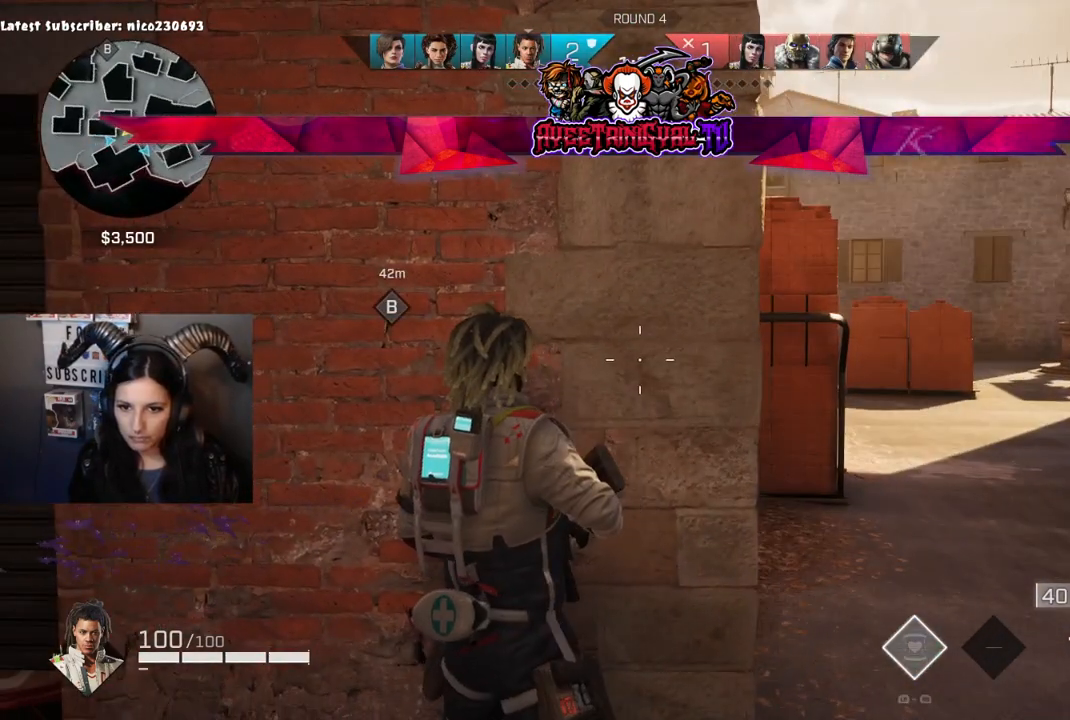
{"buttons": [], "left_stick": "center", "right_stick": "right", "events": [[467, "right_stick", "right"]]}
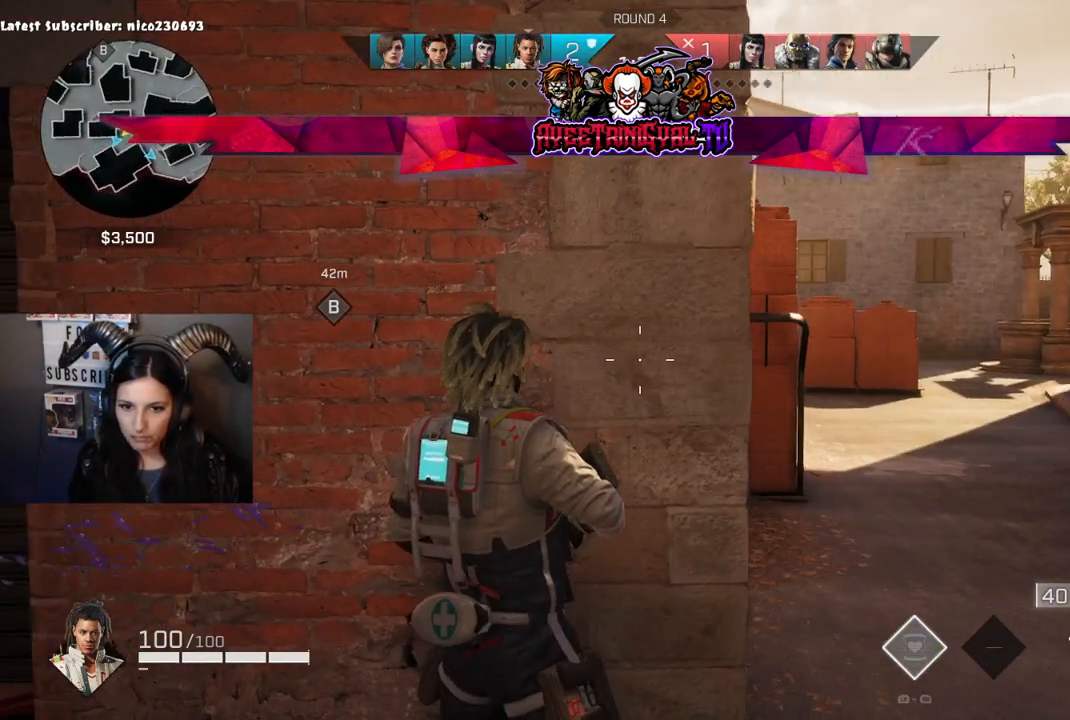
{"buttons": [], "left_stick": "center", "right_stick": "center", "events": [[133, "right_stick", "center"]]}
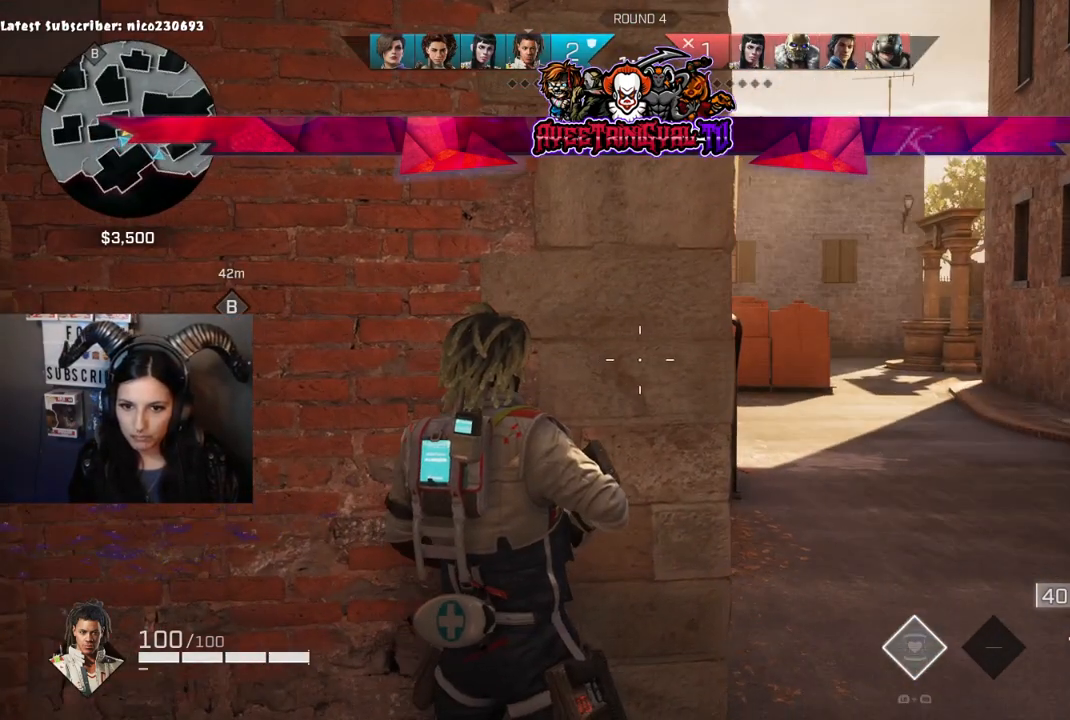
{"buttons": [], "left_stick": "center", "right_stick": "center", "events": [[267, "right_stick", "left"], [400, "right_stick", "center"]]}
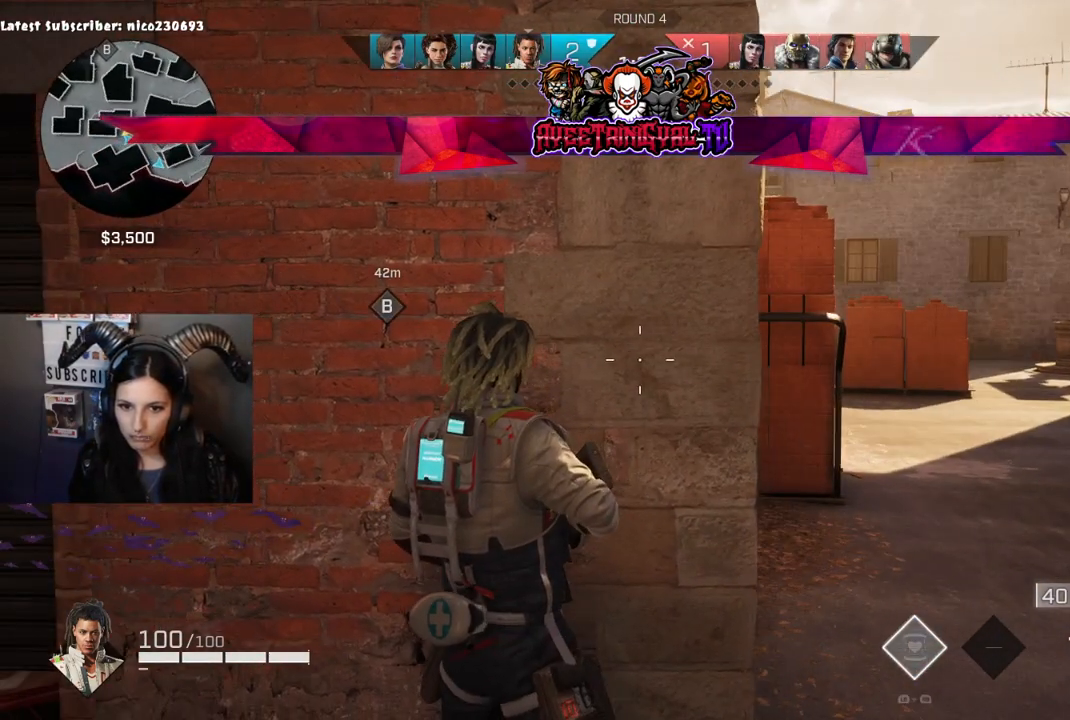
{"buttons": [], "left_stick": "center", "right_stick": "center", "events": []}
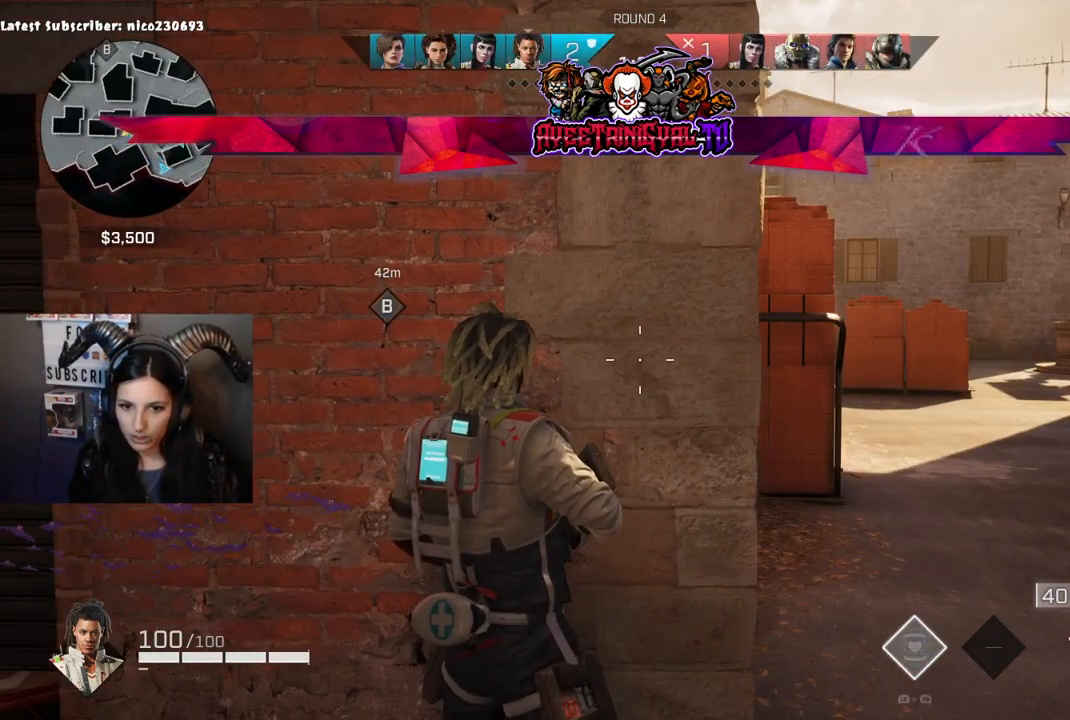
{"buttons": [], "left_stick": "up", "right_stick": "center", "events": [[67, "right_stick", "left"], [133, "left_stick", "left"], [467, "left_stick", "up"], [500, "right_stick", "center"]]}
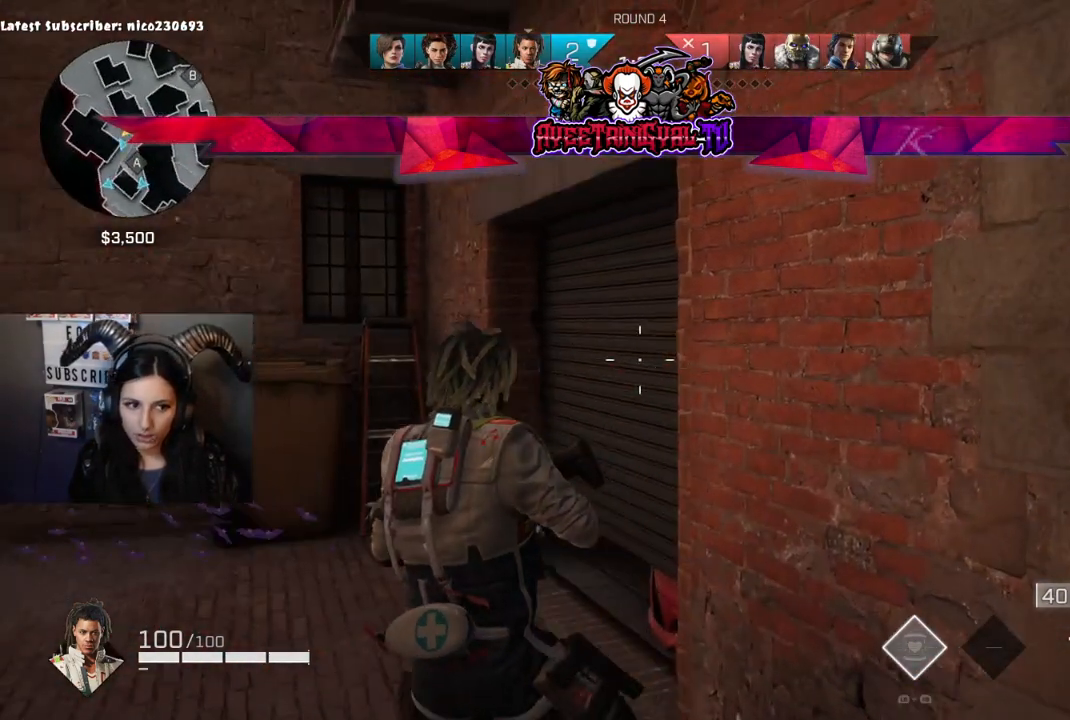
{"buttons": [], "left_stick": "right", "right_stick": "right", "events": [[100, "left_stick", "center"], [200, "right_stick", "right"], [333, "left_stick", "right"]]}
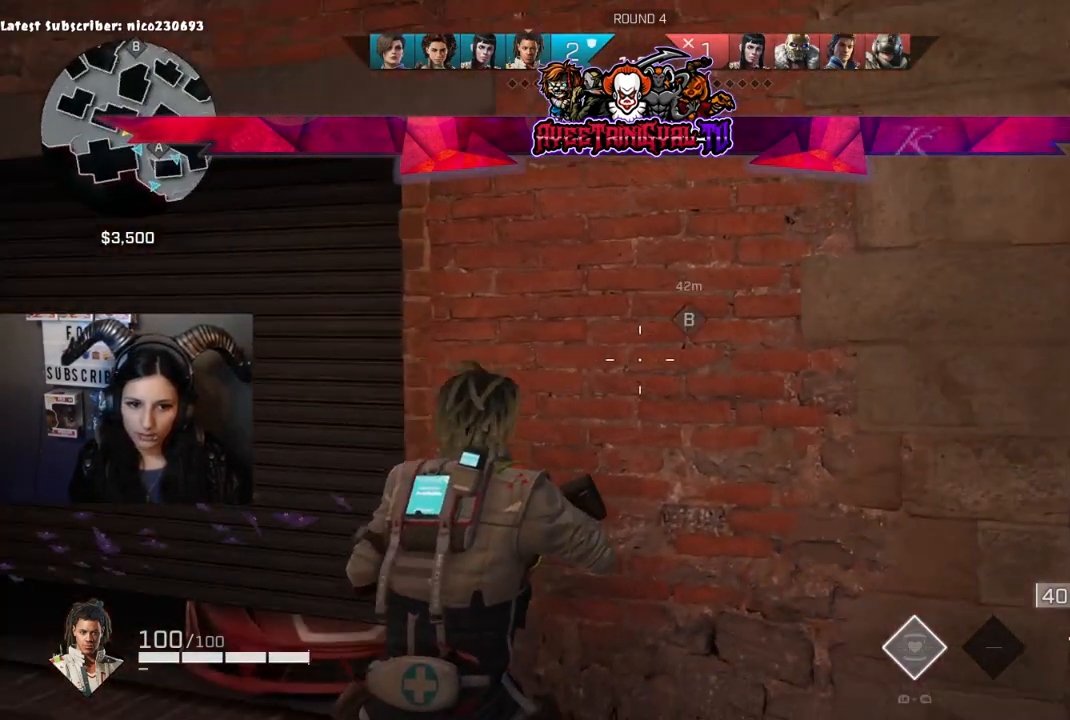
{"buttons": [], "left_stick": "center", "right_stick": "center", "events": [[167, "left_stick", "up-right"], [300, "left_stick", "center"], [300, "right_stick", "center"]]}
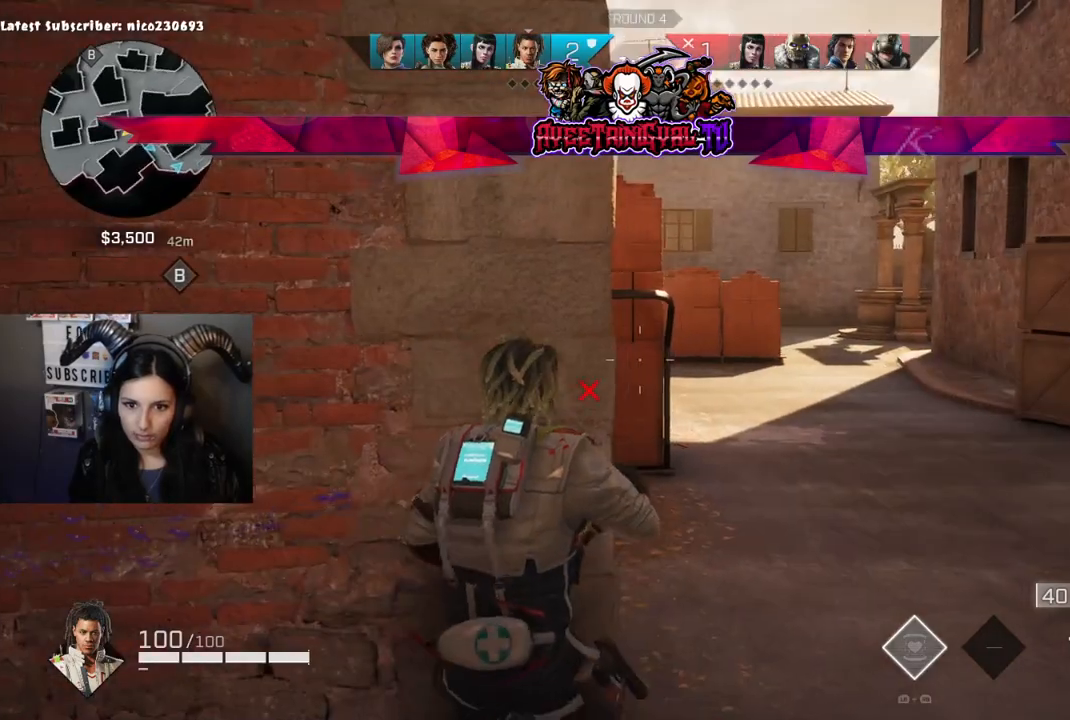
{"buttons": [], "left_stick": "up-left", "right_stick": "center", "events": [[33, "left_stick", "left"], [200, "left_stick", "center"], [500, "left_stick", "up-left"]]}